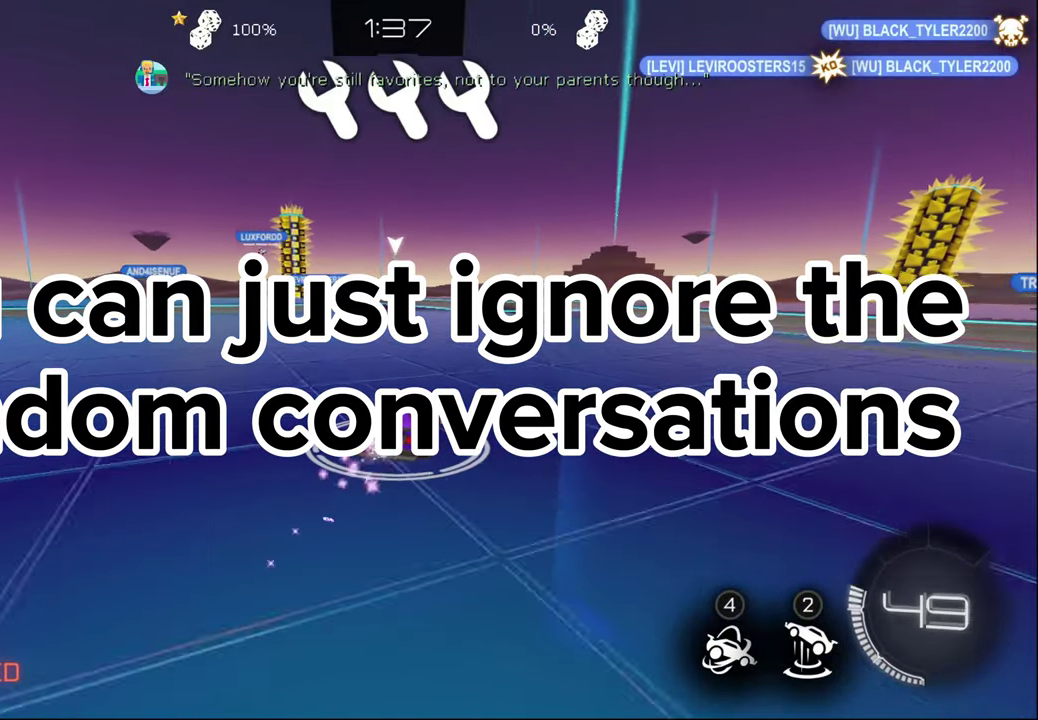
Gameplay with a controller (PlayStation layout); each line is a JSON object with the inputs held at the frame after it. "events" lists button and stick changes between this image and that frame as [ms after this image, input, new state], when the widget could be followed in between. Not read: R1.
{"buttons": ["CIRCLE", "R2"], "left_stick": "center", "right_stick": "center", "events": []}
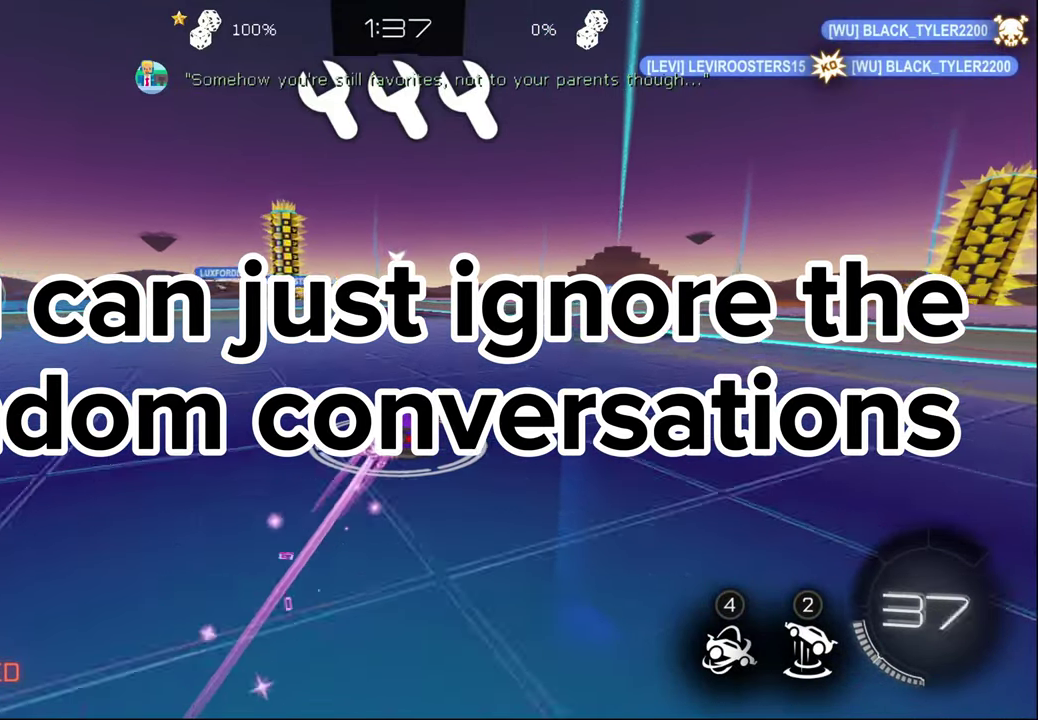
{"buttons": ["R2"], "left_stick": "center", "right_stick": "center", "events": [[267, "CIRCLE", "up"]]}
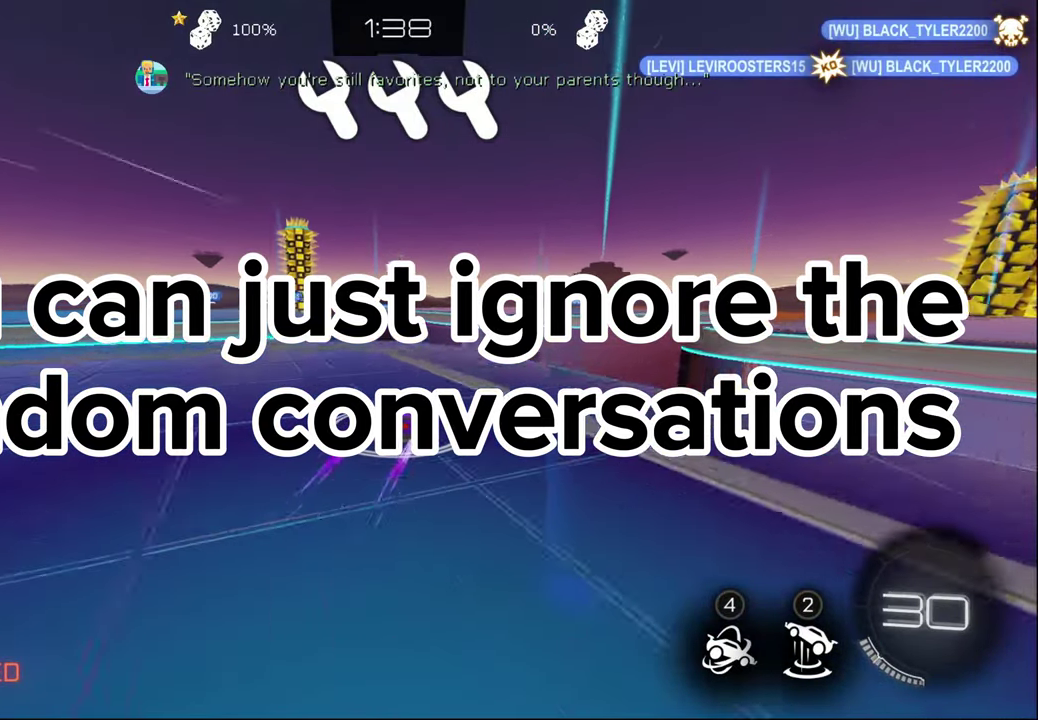
{"buttons": ["R2"], "left_stick": "center", "right_stick": "center", "events": [[333, "CROSS", "down"], [450, "CROSS", "up"]]}
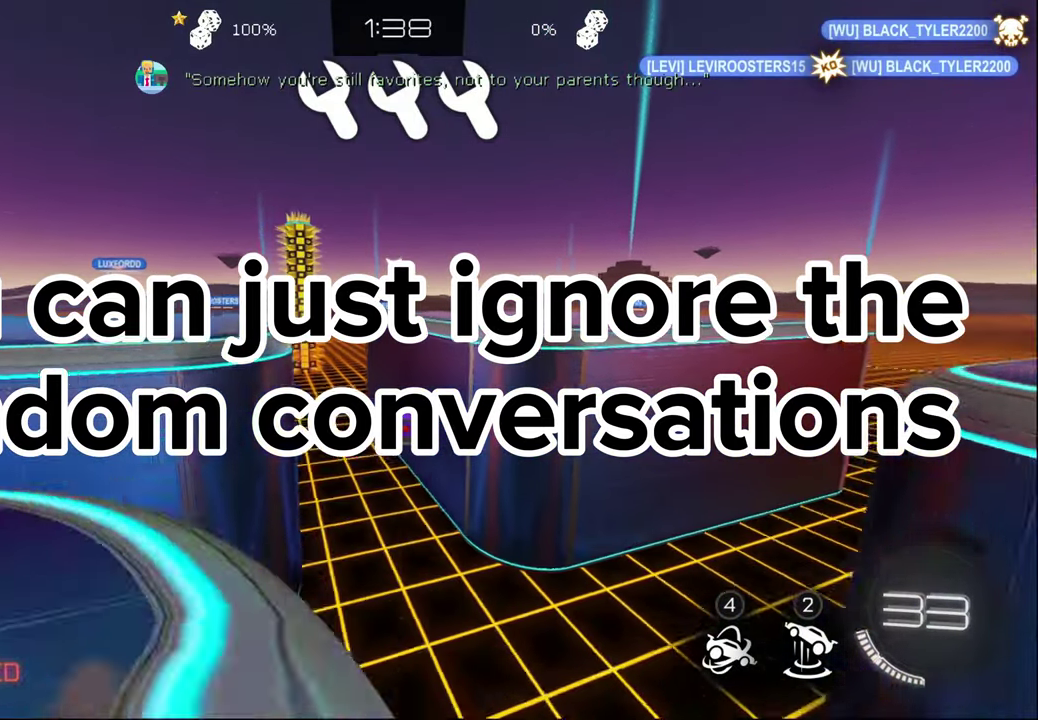
{"buttons": ["R2"], "left_stick": "center", "right_stick": "center", "events": [[183, "left_stick", "down"], [233, "left_stick", "center"]]}
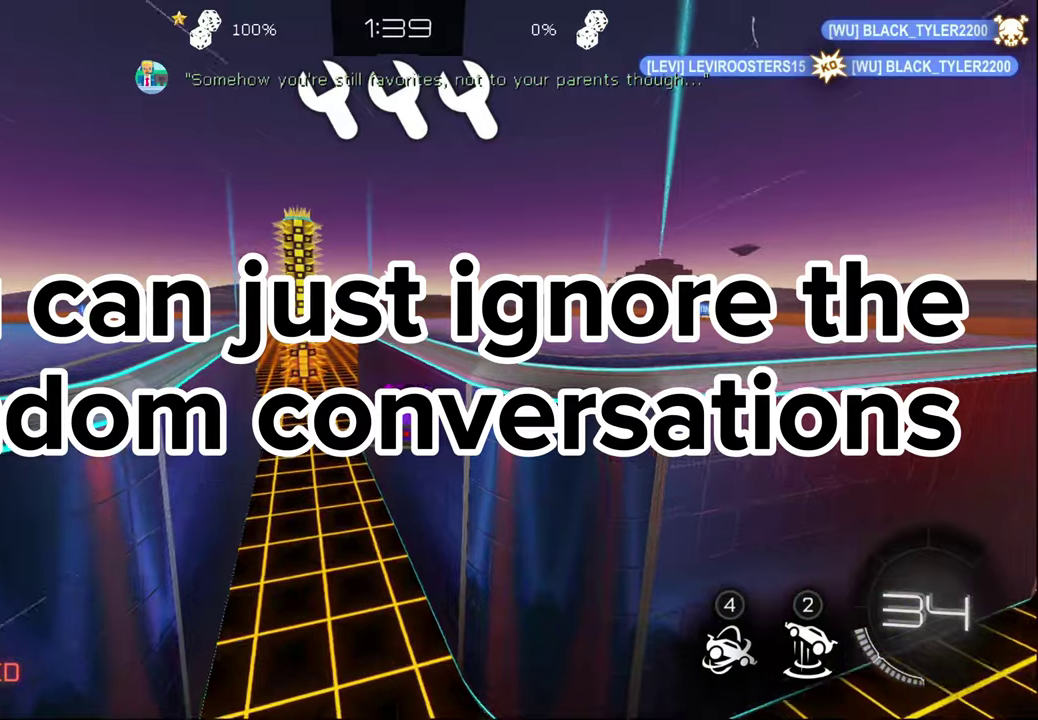
{"buttons": ["R2"], "left_stick": "center", "right_stick": "center", "events": [[334, "left_stick", "up-right"], [417, "left_stick", "center"]]}
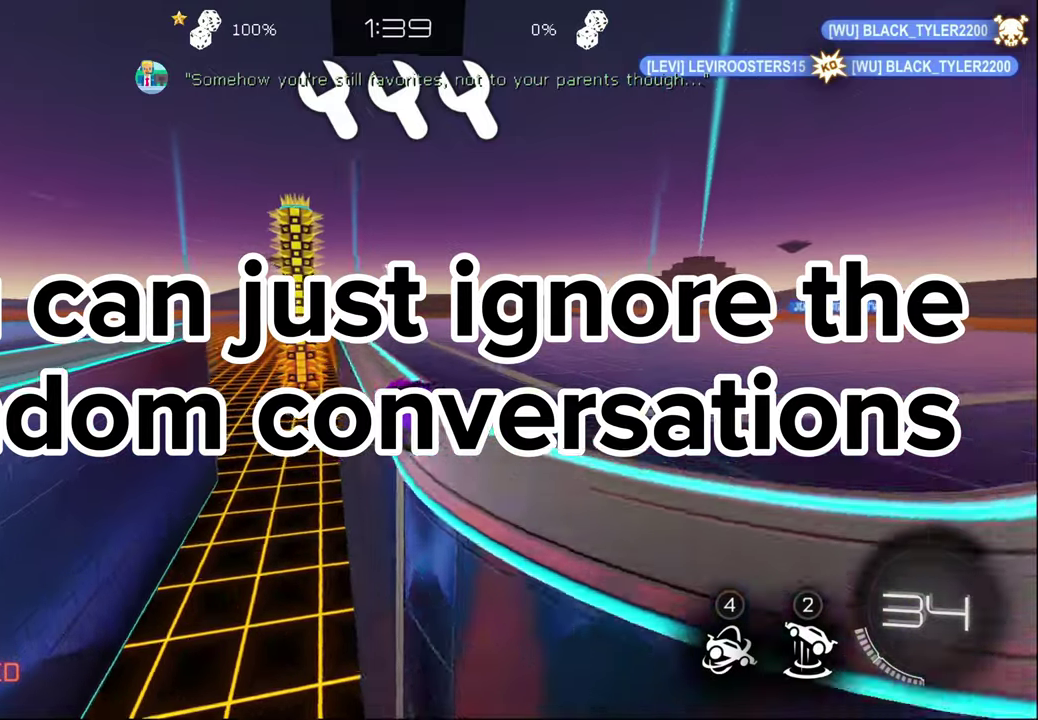
{"buttons": ["R2"], "left_stick": "center", "right_stick": "center", "events": [[250, "left_stick", "left"], [350, "left_stick", "center"]]}
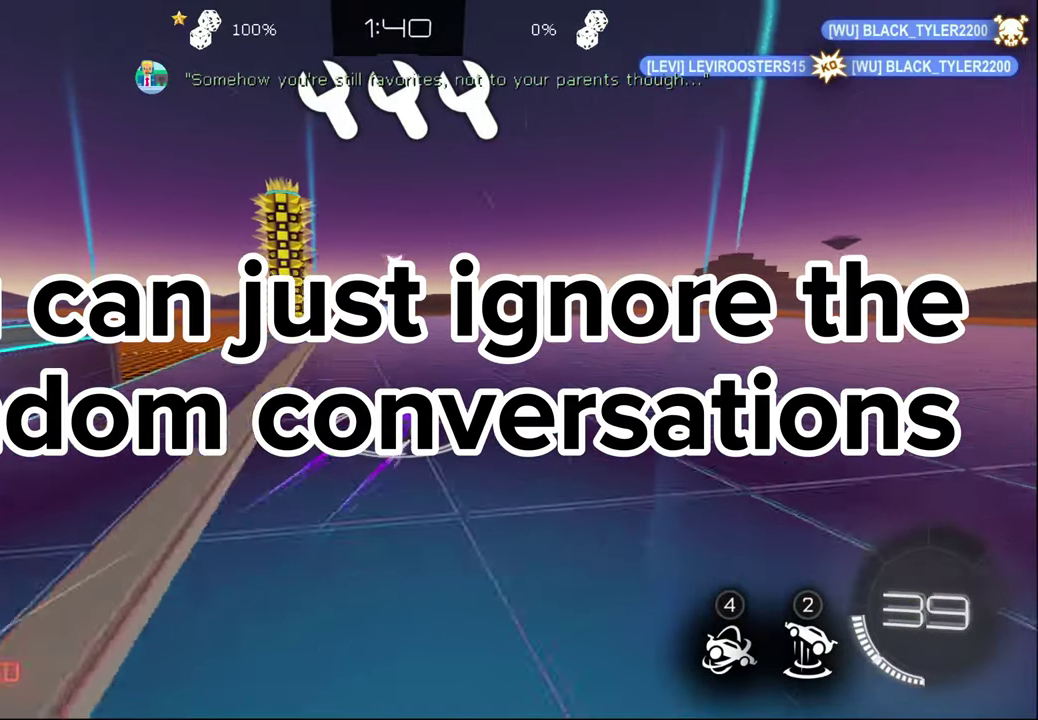
{"buttons": ["R2"], "left_stick": "center", "right_stick": "center", "events": [[334, "left_stick", "left"], [434, "left_stick", "center"]]}
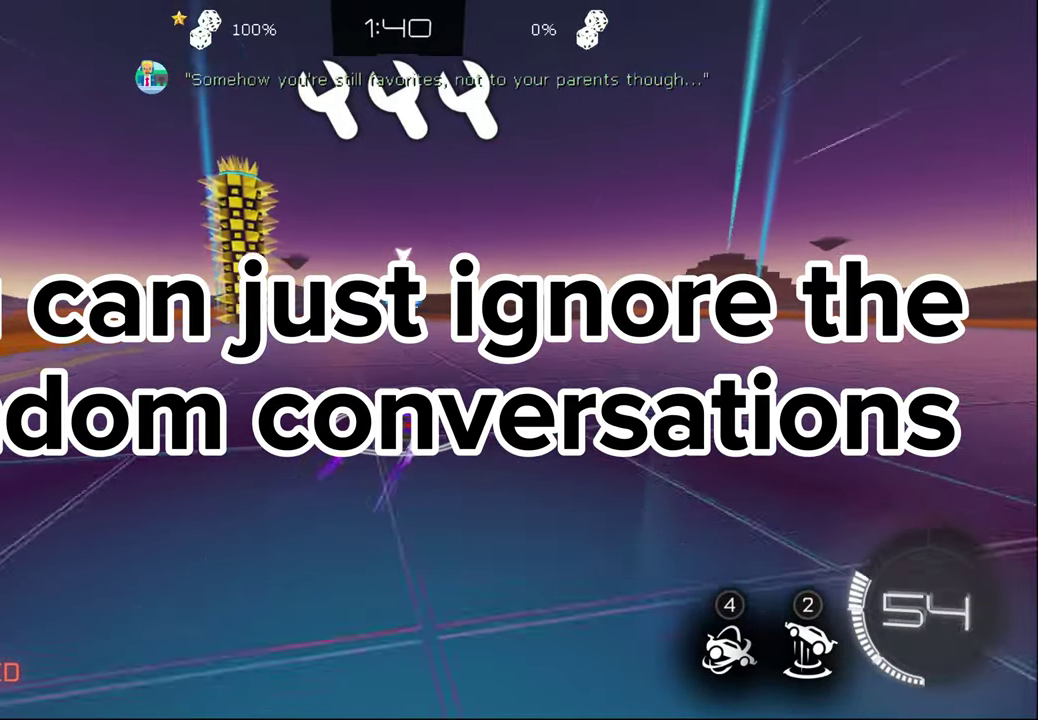
{"buttons": ["CIRCLE", "R2"], "left_stick": "down-right", "right_stick": "center"}
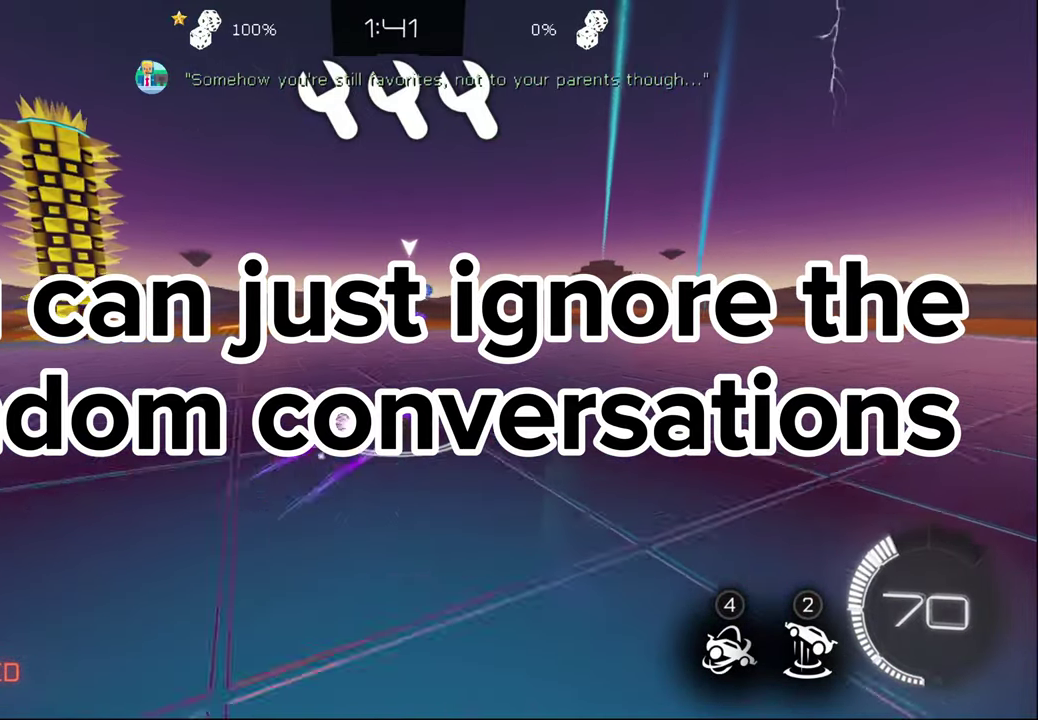
{"buttons": ["R2"], "left_stick": "center", "right_stick": "center"}
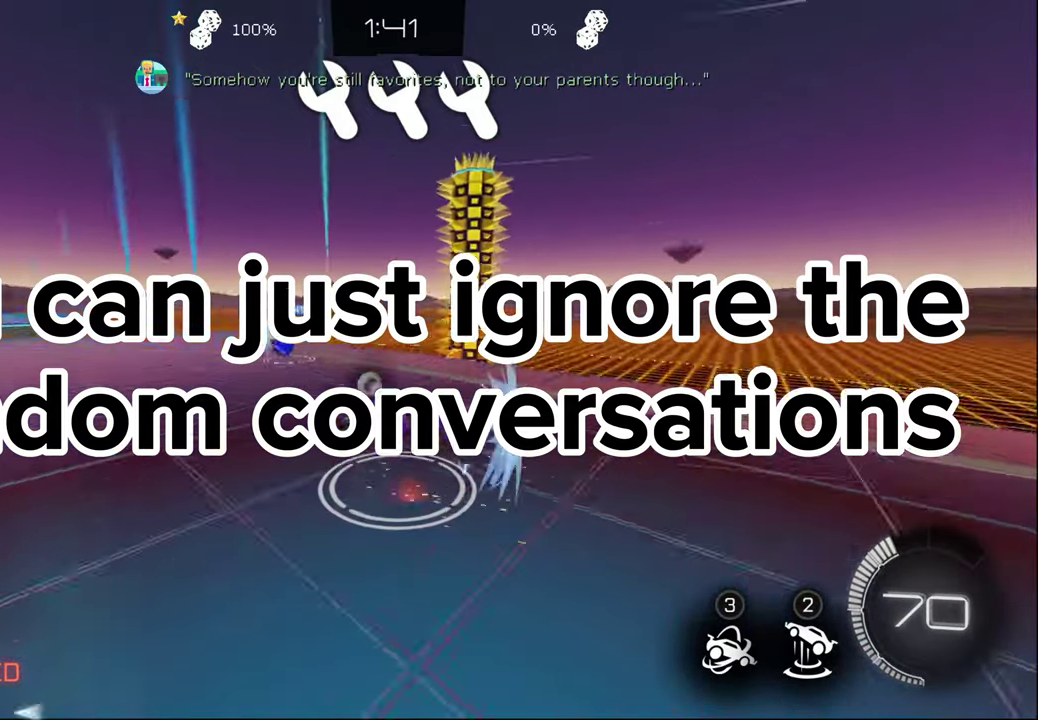
{"buttons": [], "left_stick": "down-right", "right_stick": "center", "events": [[17, "TRIANGLE", "down"], [100, "TRIANGLE", "up"], [100, "left_stick", "right"], [134, "L1", "down"], [150, "L2", "down"], [150, "R2", "up"], [234, "L1", "up"], [234, "L2", "up"], [400, "left_stick", "down-right"]]}
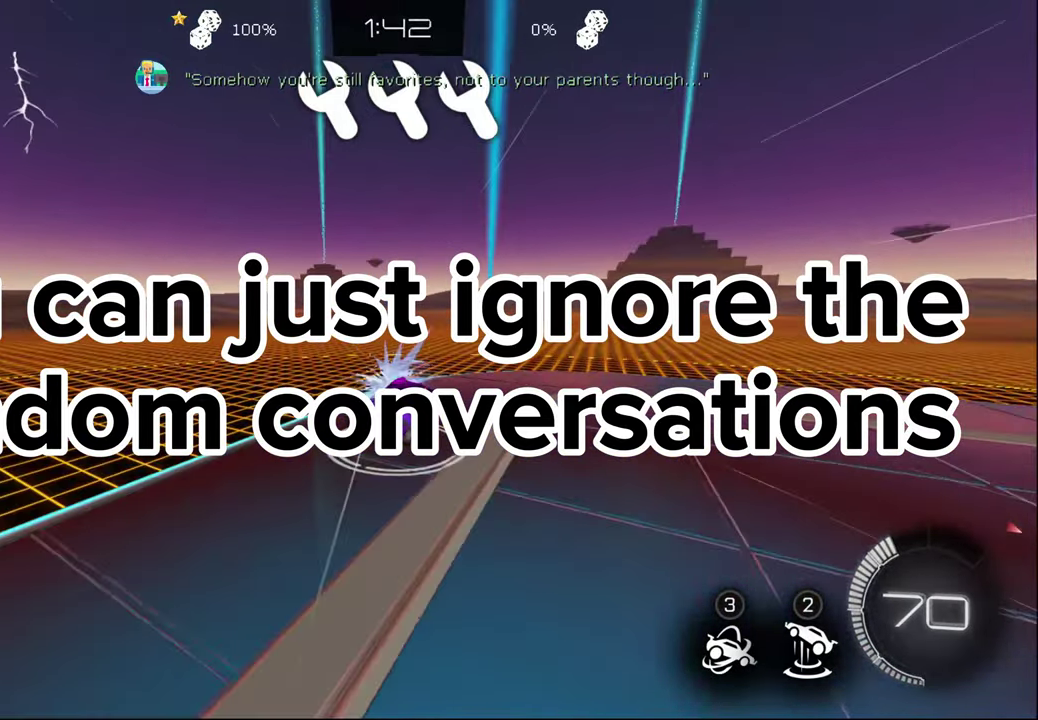
{"buttons": ["R2"], "left_stick": "right", "right_stick": "center", "events": [[150, "R2", "down"], [234, "left_stick", "right"]]}
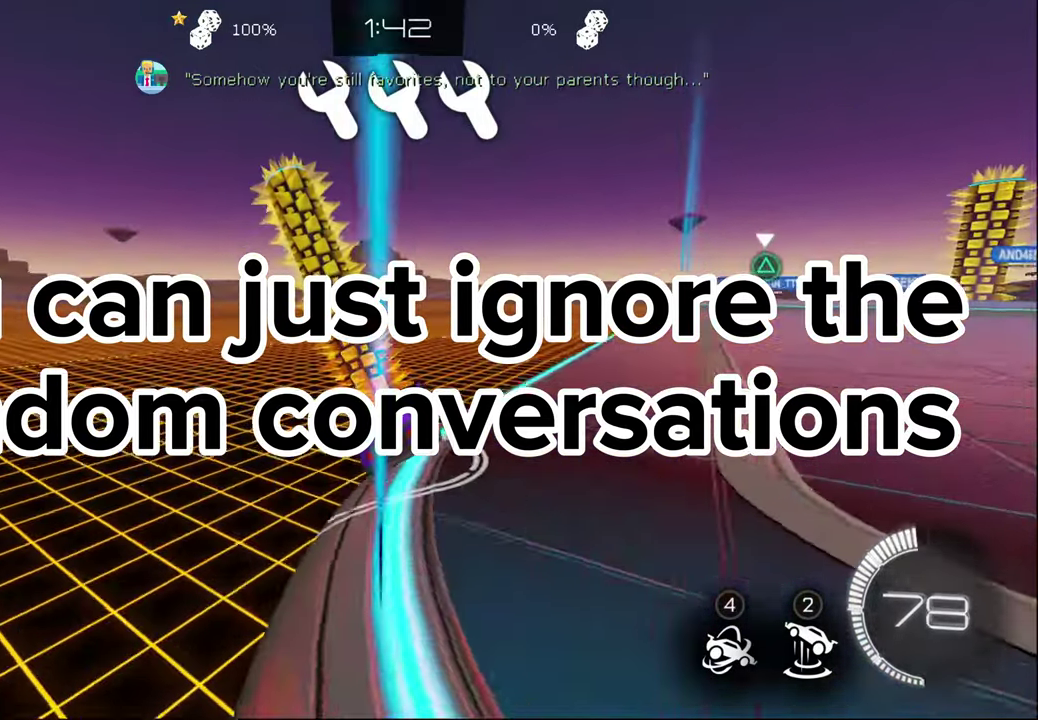
{"buttons": ["R2"], "left_stick": "center", "right_stick": "center", "events": [[334, "TRIANGLE", "down"], [417, "TRIANGLE", "up"], [417, "left_stick", "center"]]}
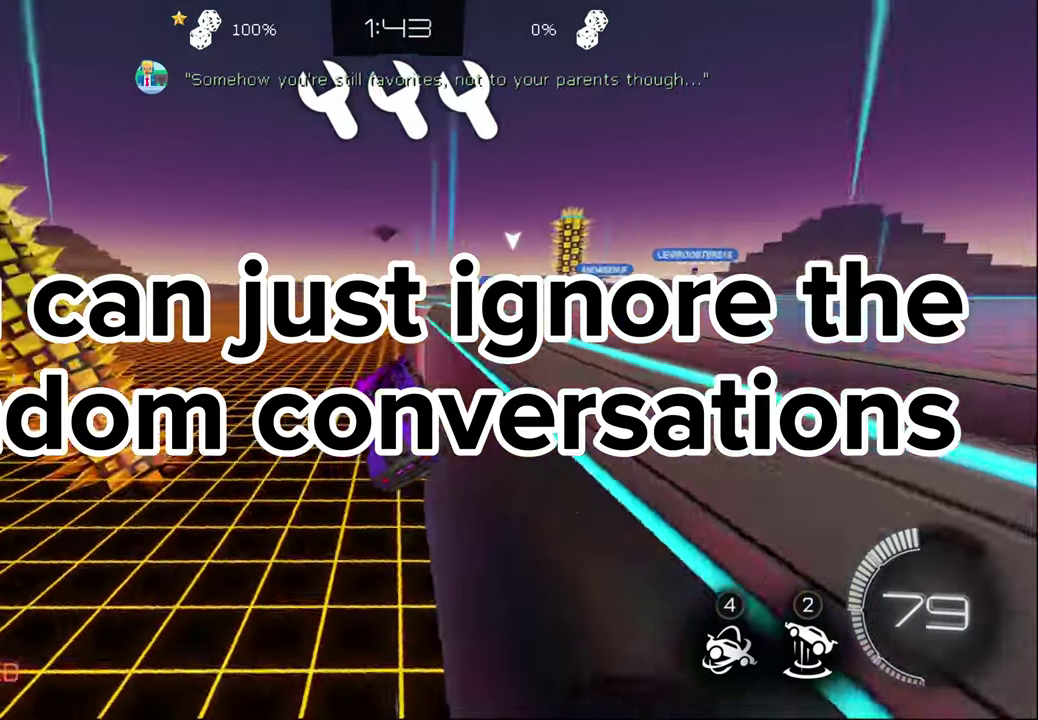
{"buttons": ["CIRCLE", "R2"], "left_stick": "center", "right_stick": "center", "events": [[67, "left_stick", "up-right"], [150, "CIRCLE", "down"], [184, "left_stick", "center"], [234, "left_stick", "down-left"], [317, "left_stick", "center"]]}
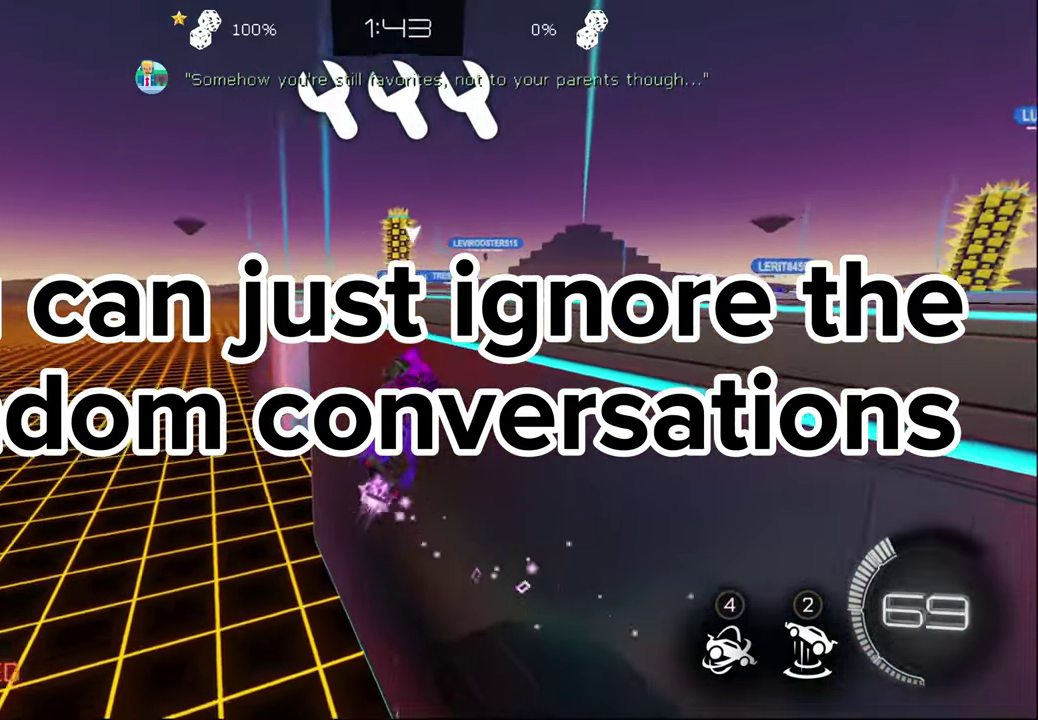
{"buttons": ["CIRCLE", "R2"], "left_stick": "center", "right_stick": "center", "events": [[117, "left_stick", "down"], [200, "left_stick", "center"]]}
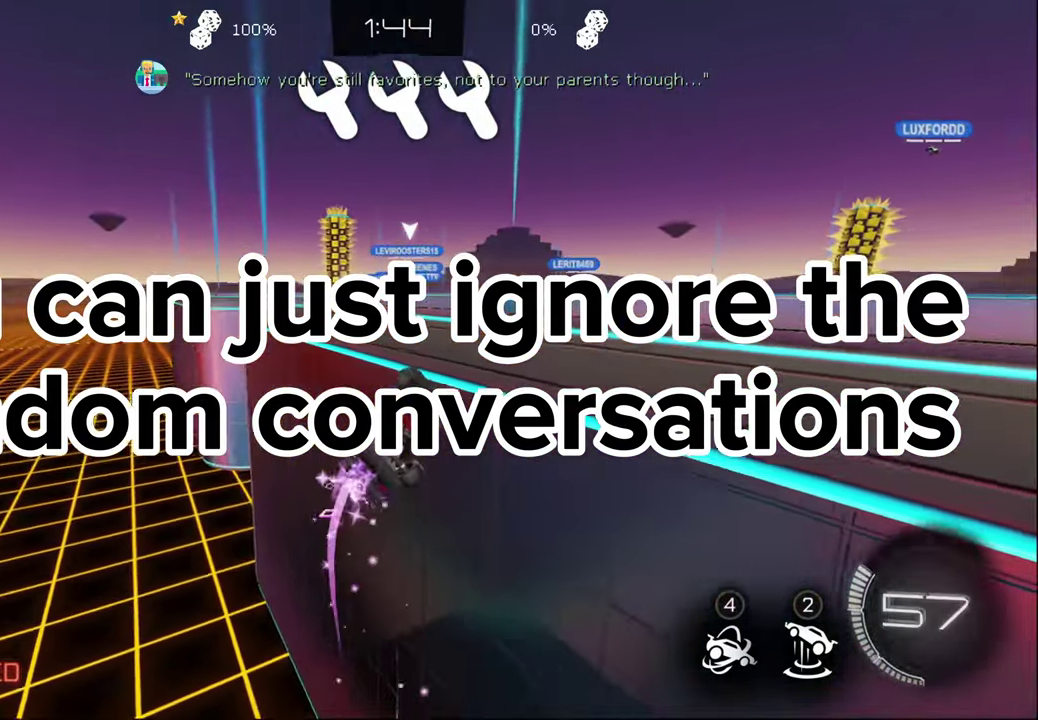
{"buttons": ["R2"], "left_stick": "center", "right_stick": "center", "events": [[483, "CIRCLE", "up"]]}
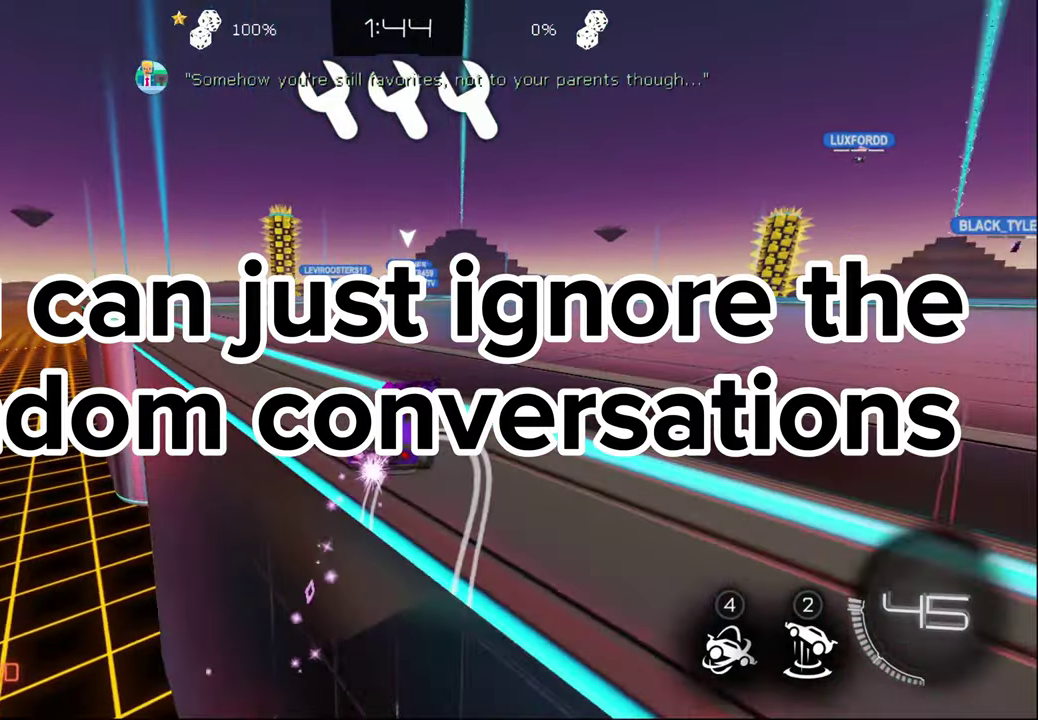
{"buttons": ["R2"], "left_stick": "center", "right_stick": "center", "events": []}
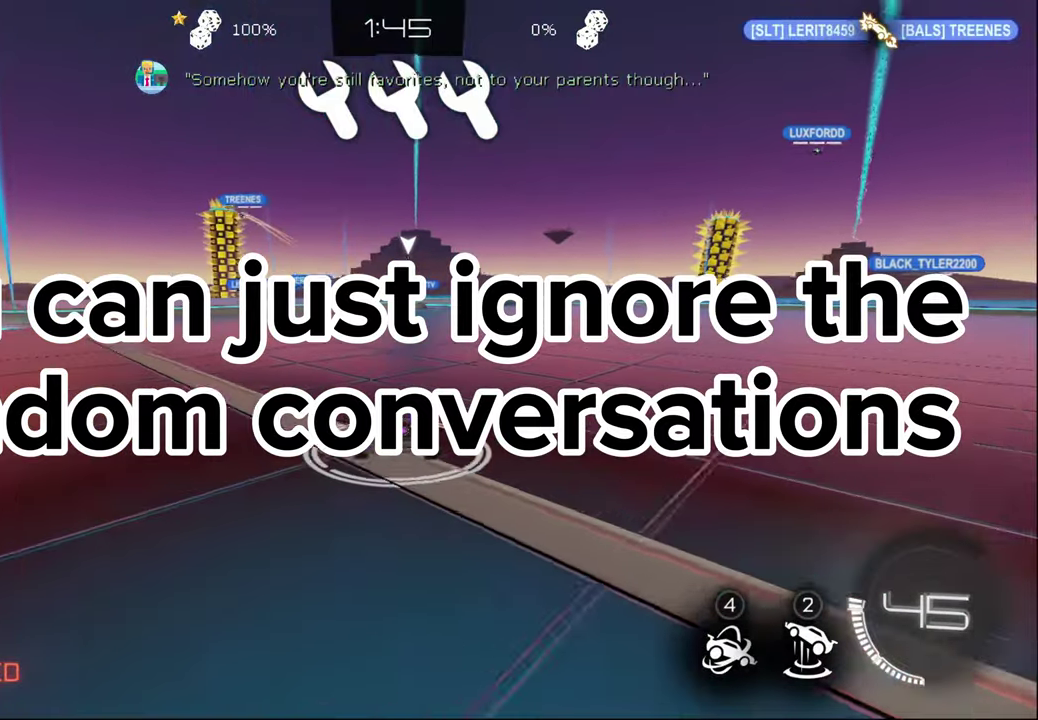
{"buttons": ["R2"], "left_stick": "right", "right_stick": "center", "events": [[383, "left_stick", "right"], [383, "right_stick", "right"], [450, "right_stick", "center"]]}
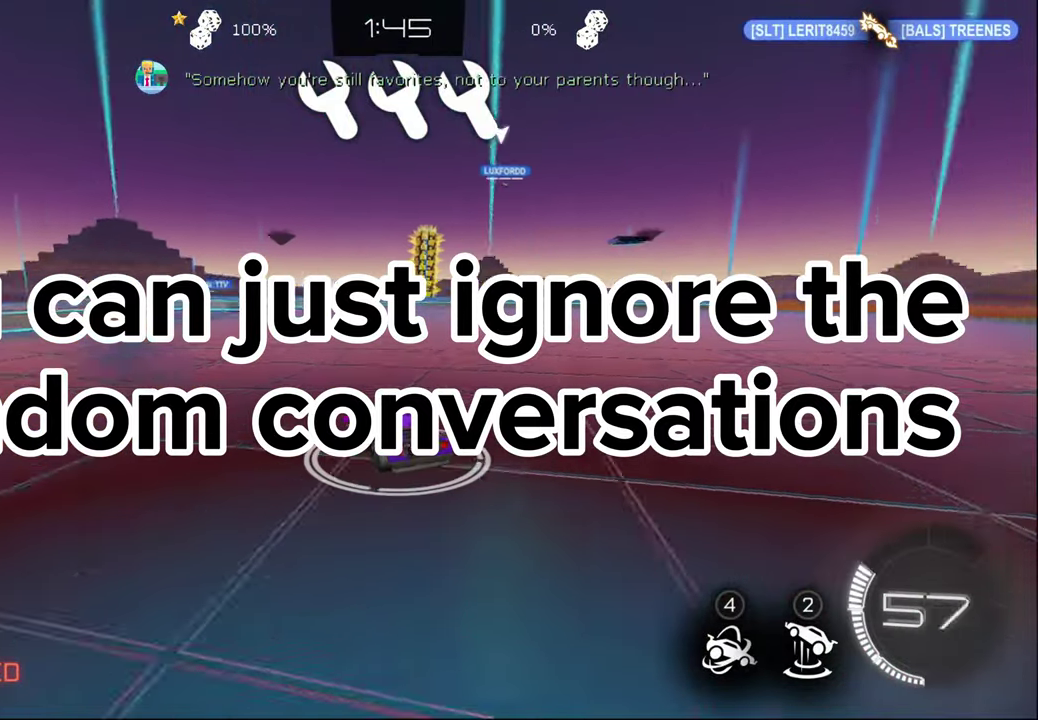
{"buttons": ["CIRCLE", "R2"], "left_stick": "center", "right_stick": "center", "events": [[216, "left_stick", "center"], [283, "CIRCLE", "down"]]}
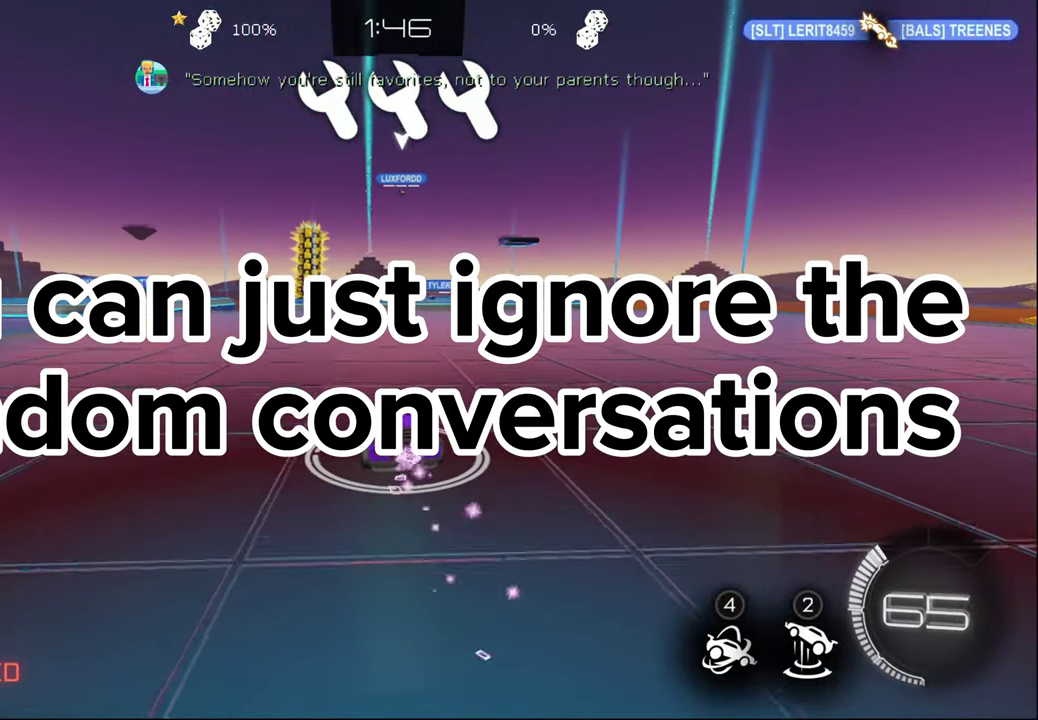
{"buttons": ["R2"], "left_stick": "center", "right_stick": "center", "events": [[33, "CIRCLE", "up"], [183, "right_stick", "down"], [233, "right_stick", "center"]]}
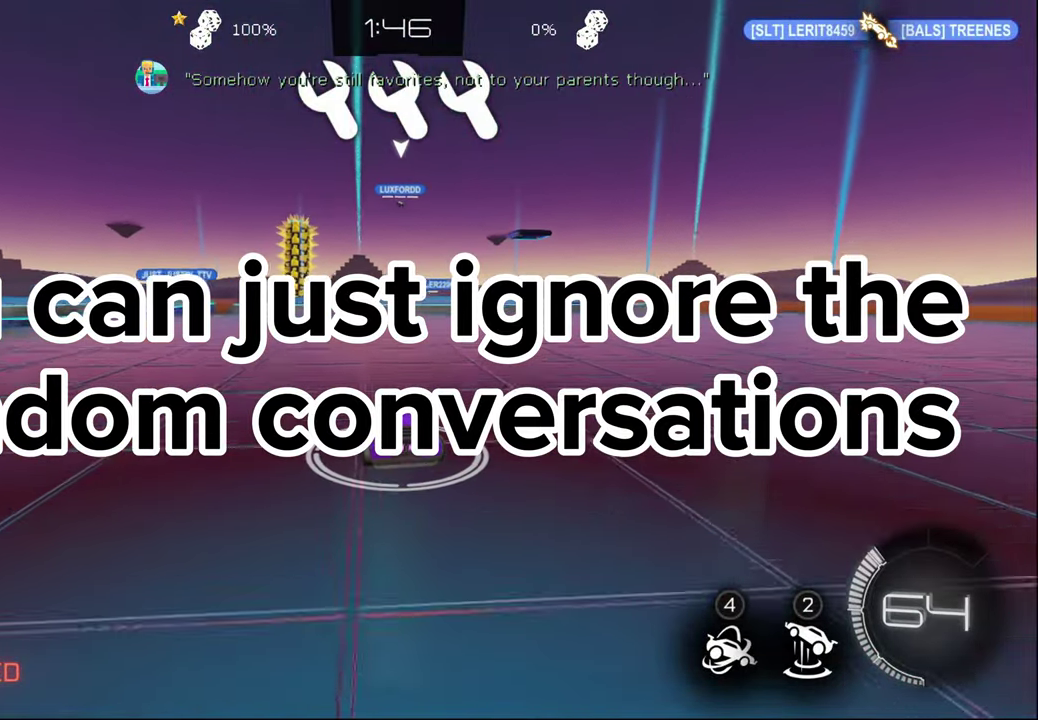
{"buttons": ["CIRCLE", "R2"], "left_stick": "right", "right_stick": "center", "events": [[216, "CIRCLE", "down"], [333, "left_stick", "right"]]}
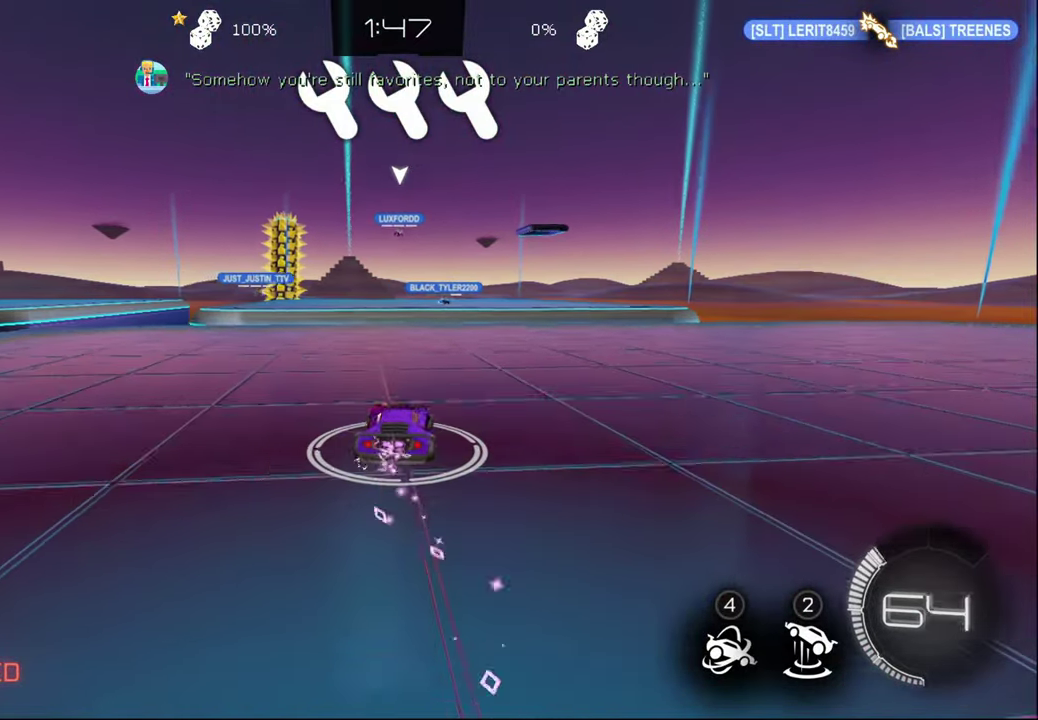
{"buttons": ["CIRCLE", "R2"], "left_stick": "left", "right_stick": "center", "events": [[16, "CIRCLE", "up"], [66, "left_stick", "center"], [433, "left_stick", "left"], [450, "CIRCLE", "down"]]}
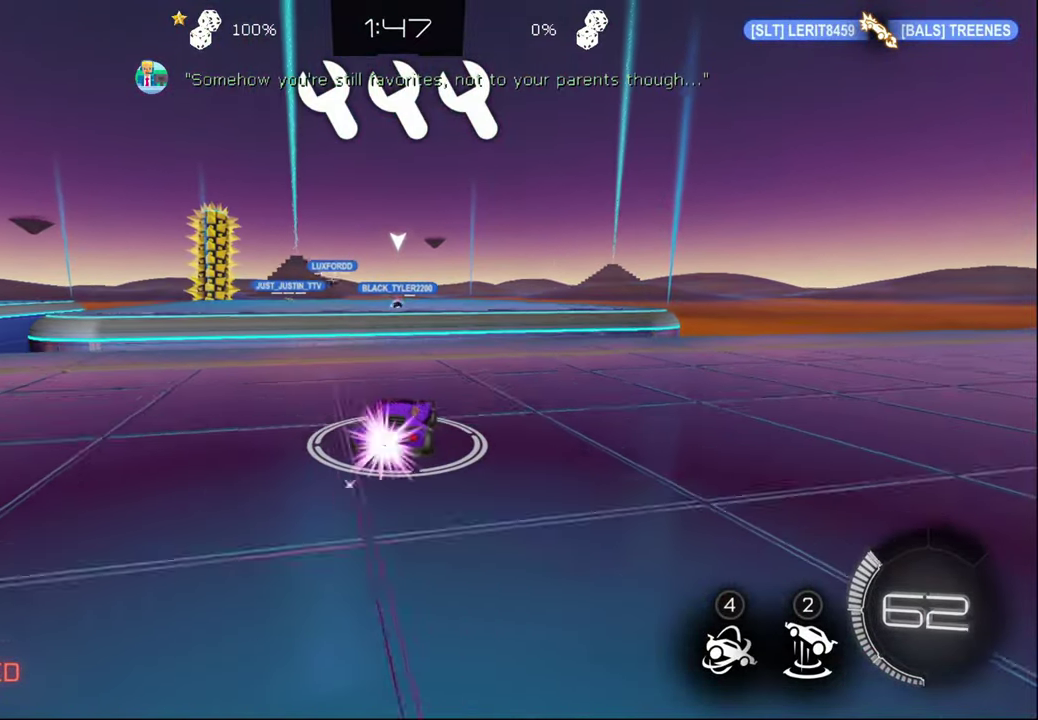
{"buttons": ["R2"], "left_stick": "center", "right_stick": "center", "events": [[83, "left_stick", "center"], [200, "CROSS", "down"], [233, "left_stick", "down-right"], [316, "left_stick", "down"], [383, "CROSS", "up"], [383, "left_stick", "center"], [466, "CIRCLE", "up"]]}
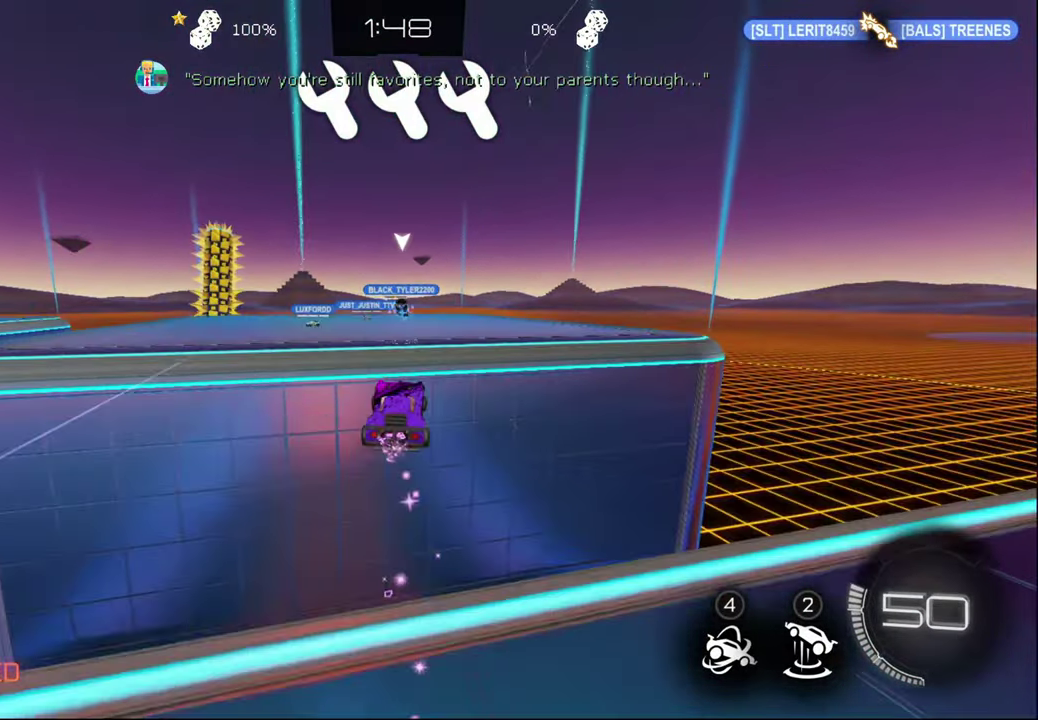
{"buttons": ["R2"], "left_stick": "center", "right_stick": "center", "events": []}
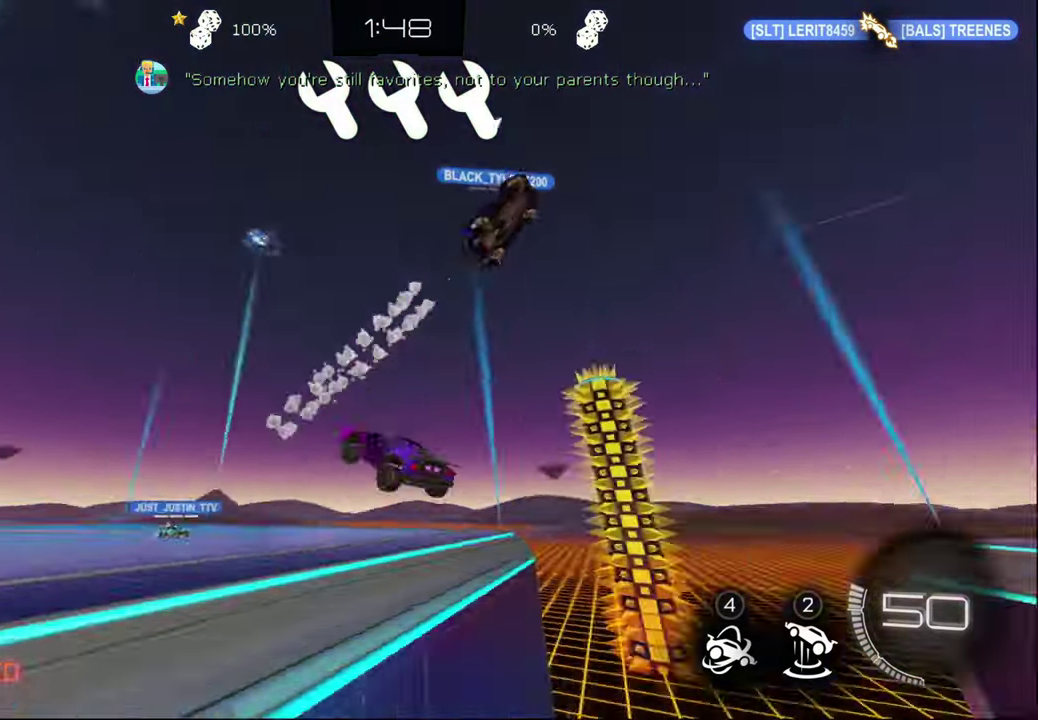
{"buttons": ["R2"], "left_stick": "center", "right_stick": "center", "events": [[66, "TRIANGLE", "down"], [166, "TRIANGLE", "up"]]}
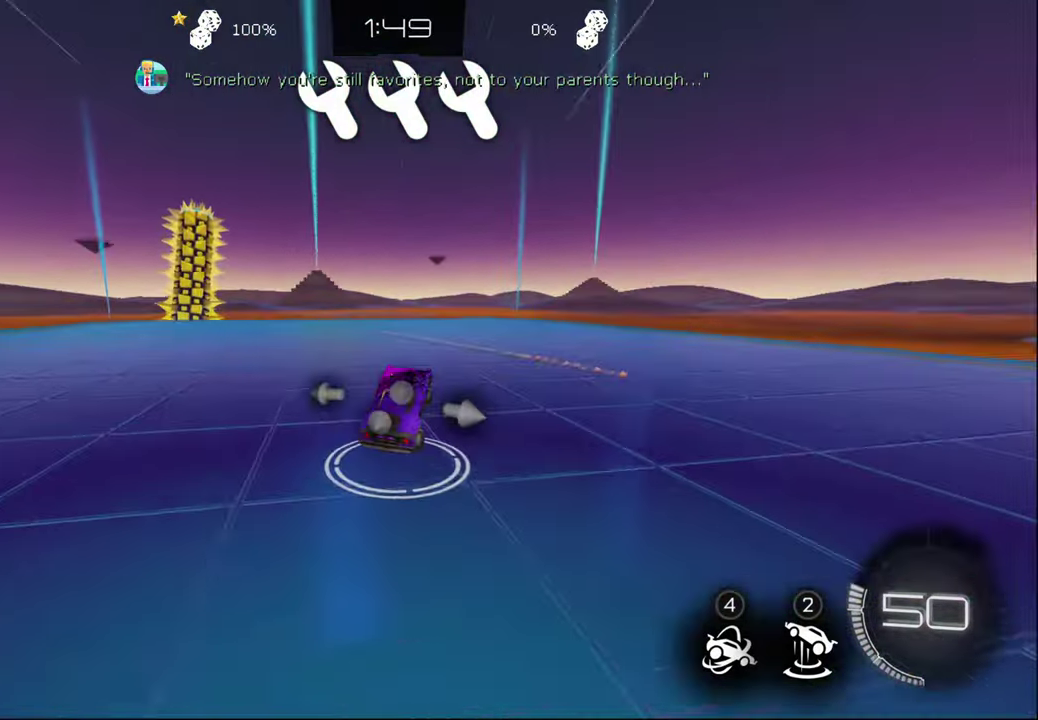
{"buttons": ["R2"], "left_stick": "left", "right_stick": "center", "events": [[183, "TRIANGLE", "down"], [183, "left_stick", "left"], [250, "TRIANGLE", "up"]]}
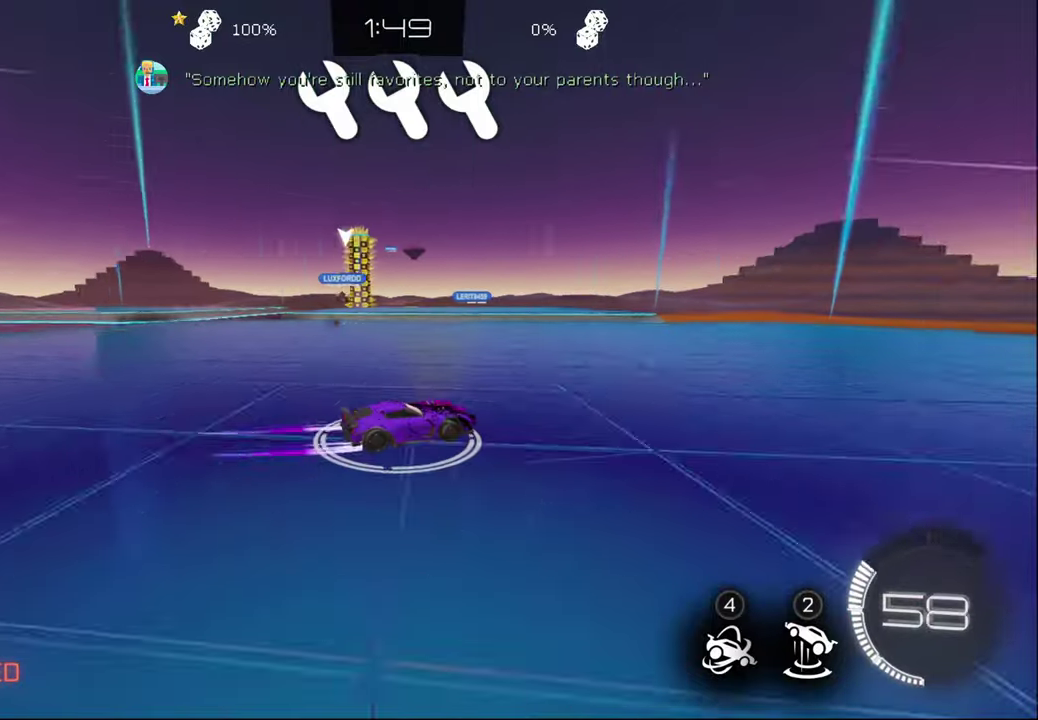
{"buttons": ["CIRCLE", "R2"], "left_stick": "left", "right_stick": "center", "events": [[367, "CIRCLE", "down"]]}
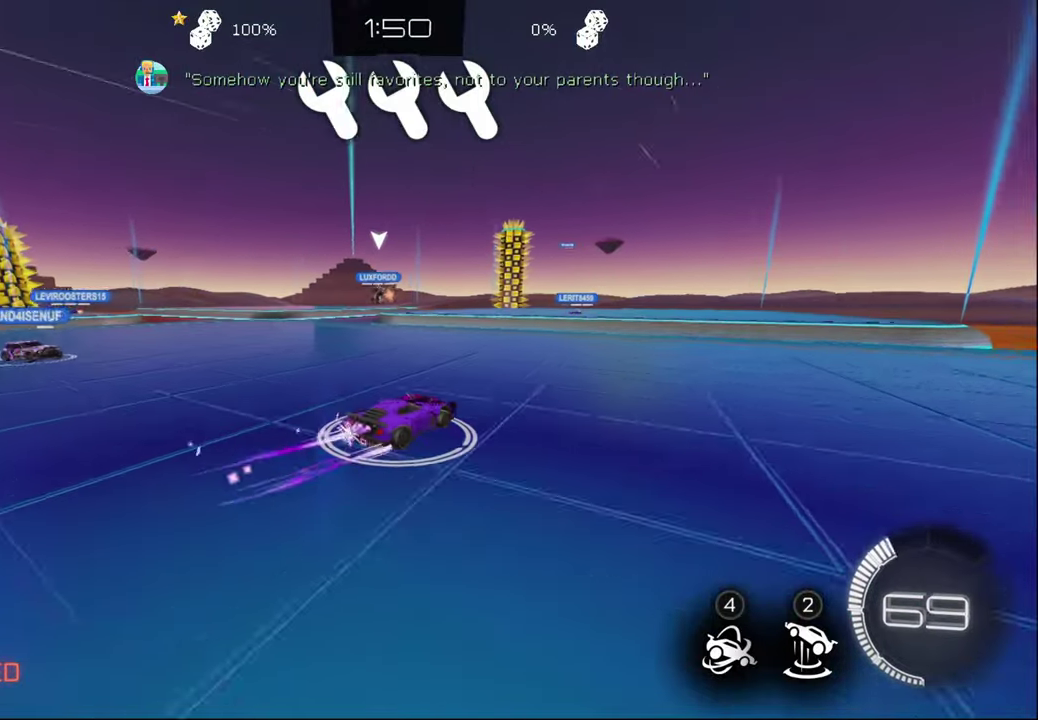
{"buttons": ["CROSS", "R2"], "left_stick": "center", "right_stick": "center", "events": [[17, "left_stick", "center"], [350, "CIRCLE", "up"], [500, "CROSS", "down"]]}